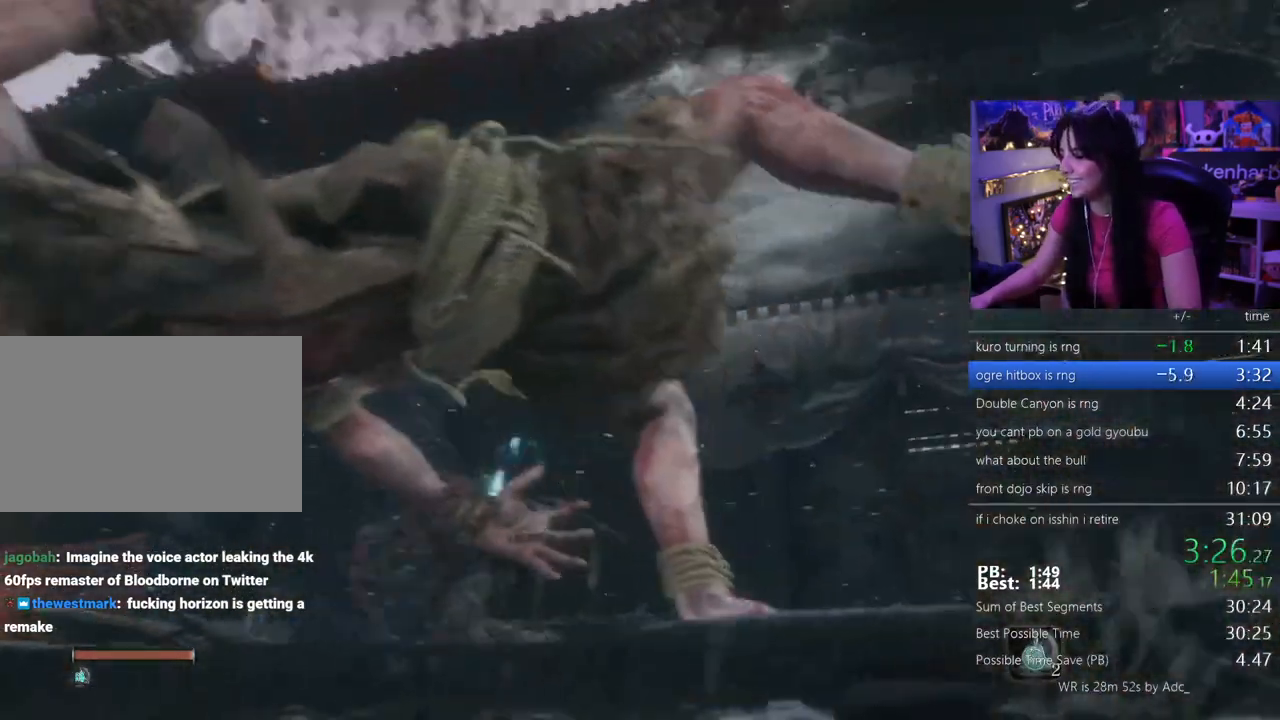
Gameplay with keyboard and mouse; each line is a JSON object with the keys held at the frame after it. "events" lists presses ("down") and releases ("up") of "1", "2", "3", "4", "5", "a", "alt", "c", "caps_lock", "ctrl", "d", "e", "f", "g", "q", "r", "s", "shift", "space", "t", "tab", "v", "w", "x" and "z" between this image and that frame as [ms after this image, input, new state], when the widget could be followed in between. No other keys are recorded. Mouse buttons are not recorded. Not read: mouse_move.
{"keys": ["w"], "events": [[17, "e", "up"], [100, "e", "down"], [150, "e", "up"], [250, "e", "down"], [350, "e", "up"], [383, "e", "down"], [483, "e", "up"]]}
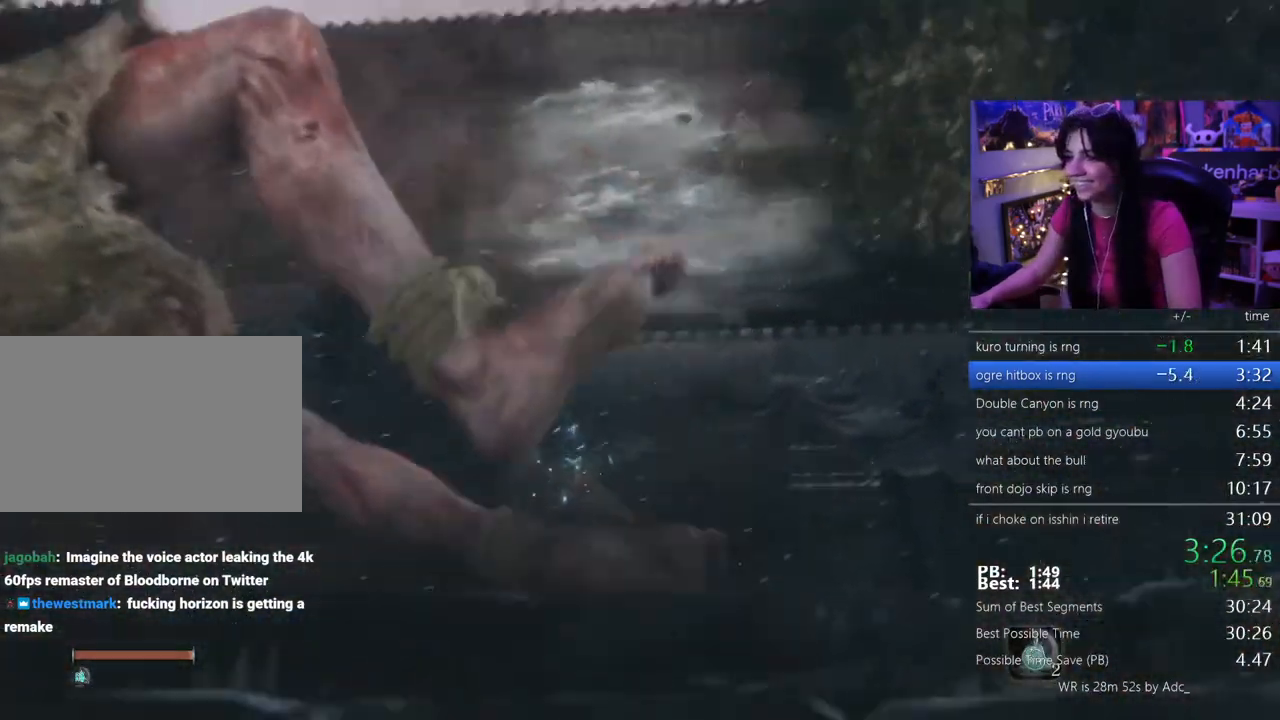
{"keys": ["e", "w"], "events": [[83, "e", "down"], [117, "e", "up"], [217, "e", "down"], [317, "e", "up"], [350, "e", "down"], [450, "e", "up"], [500, "e", "down"]]}
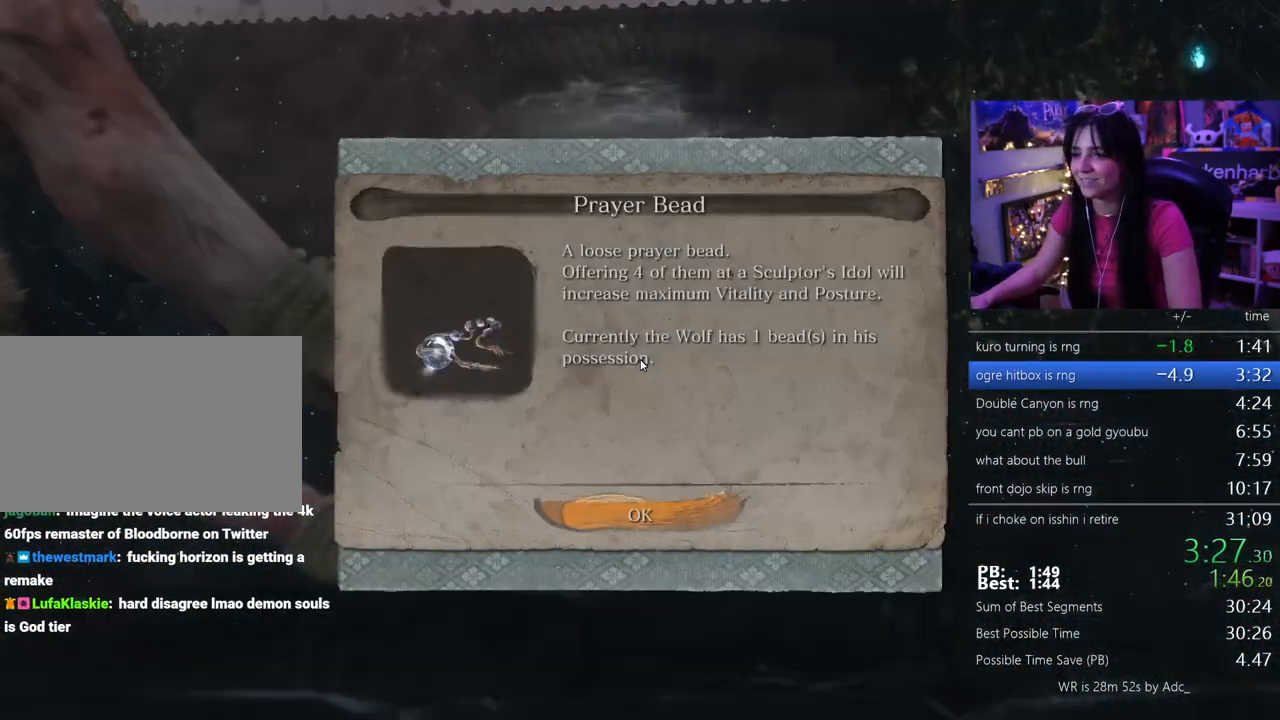
{"keys": ["e", "w"], "events": [[100, "e", "up"], [133, "e", "down"], [183, "e", "up"], [283, "e", "down"], [333, "e", "up"], [417, "e", "down"]]}
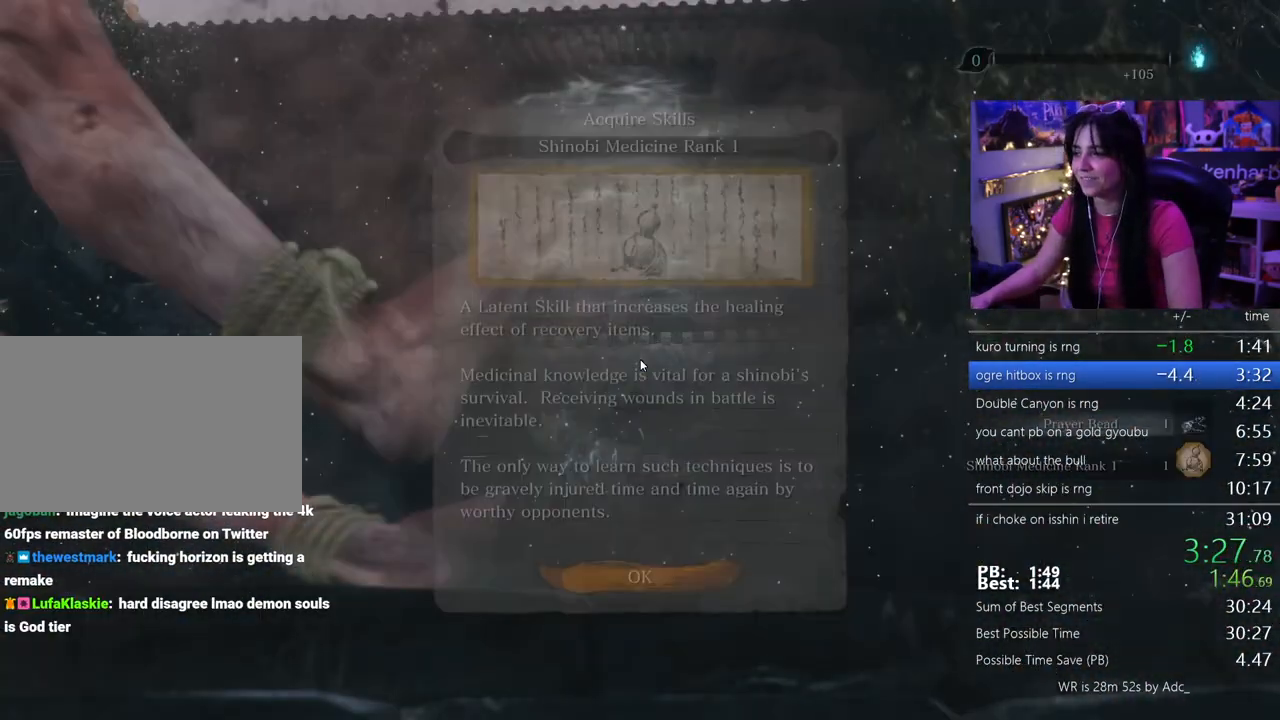
{"keys": ["w"], "events": [[17, "e", "up"], [67, "e", "down"], [100, "e", "up"], [200, "e", "down"], [300, "e", "up"], [383, "e", "down"], [483, "e", "up"]]}
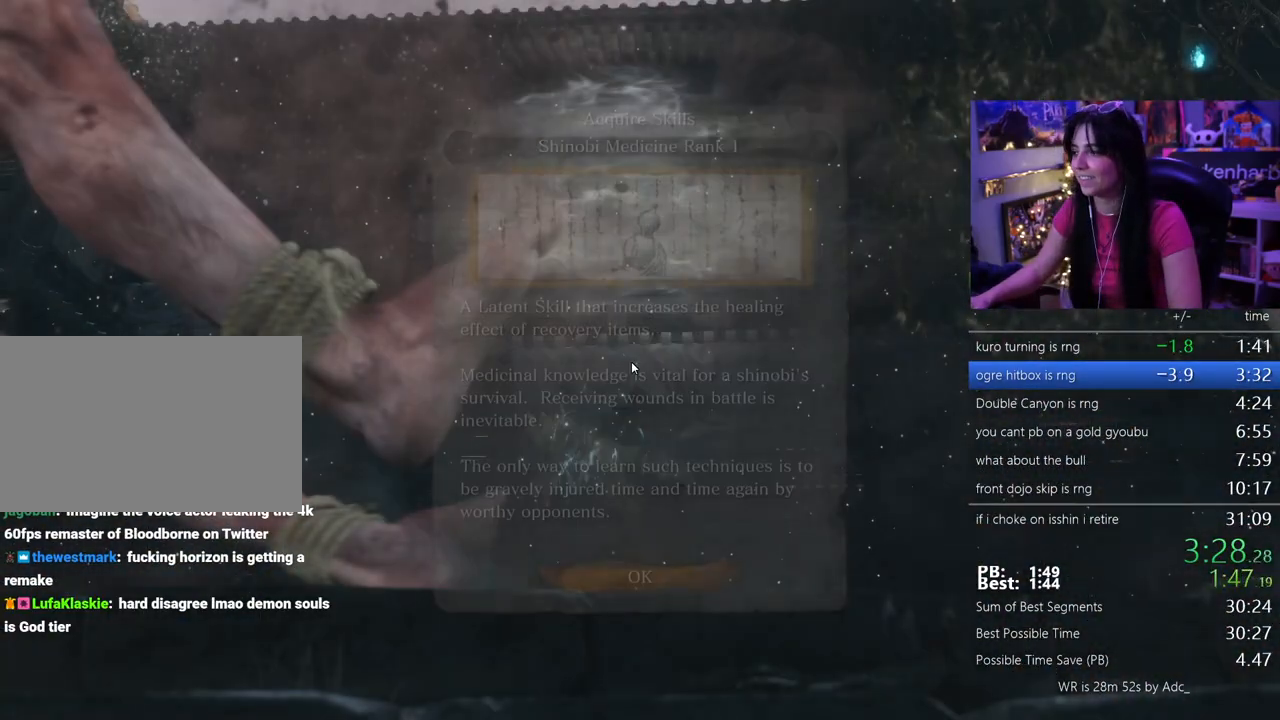
{"keys": ["f", "w"], "events": [[167, "space", "down"], [267, "space", "up"], [450, "f", "down"]]}
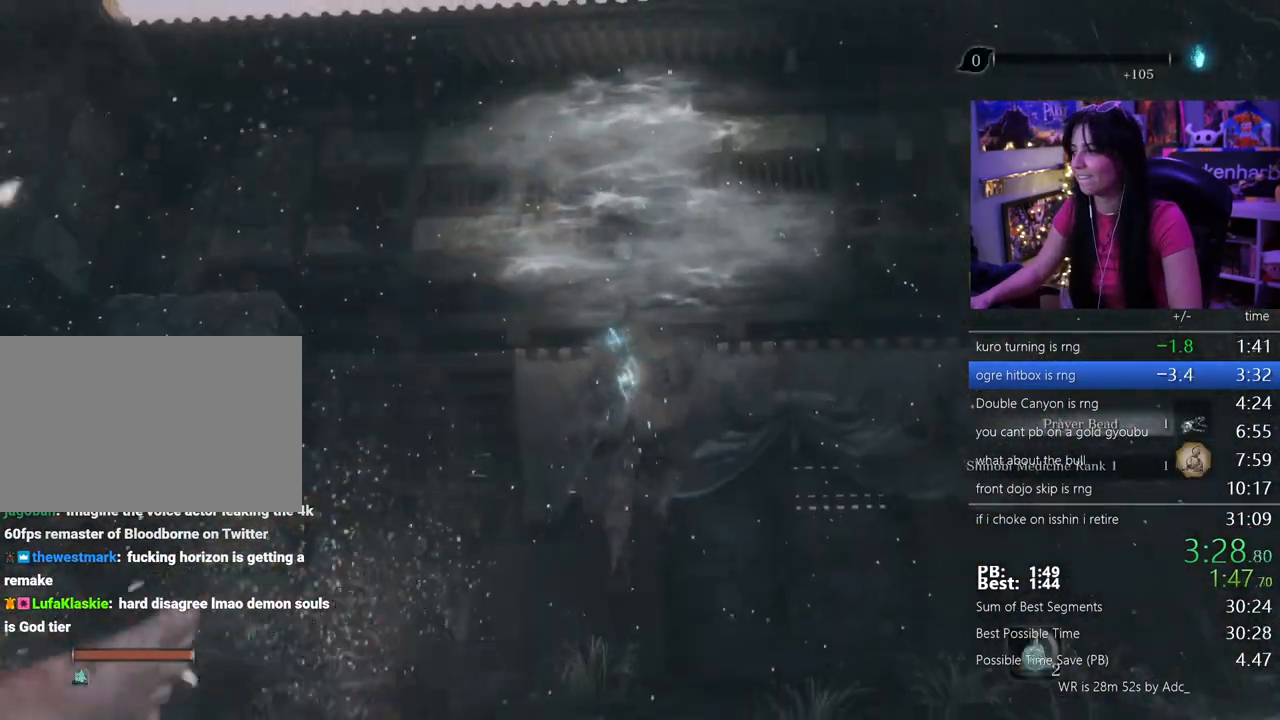
{"keys": [], "events": [[50, "f", "up"], [83, "f", "down"], [183, "f", "up"], [367, "w", "up"]]}
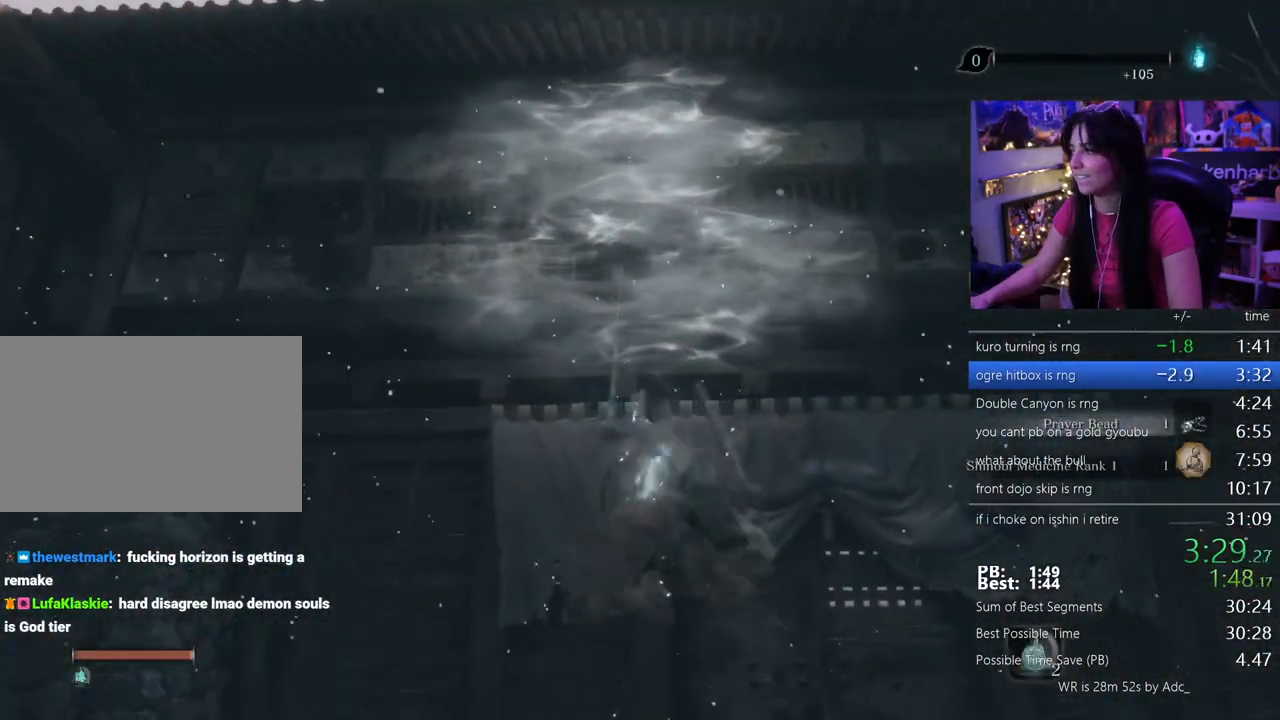
{"keys": [], "events": []}
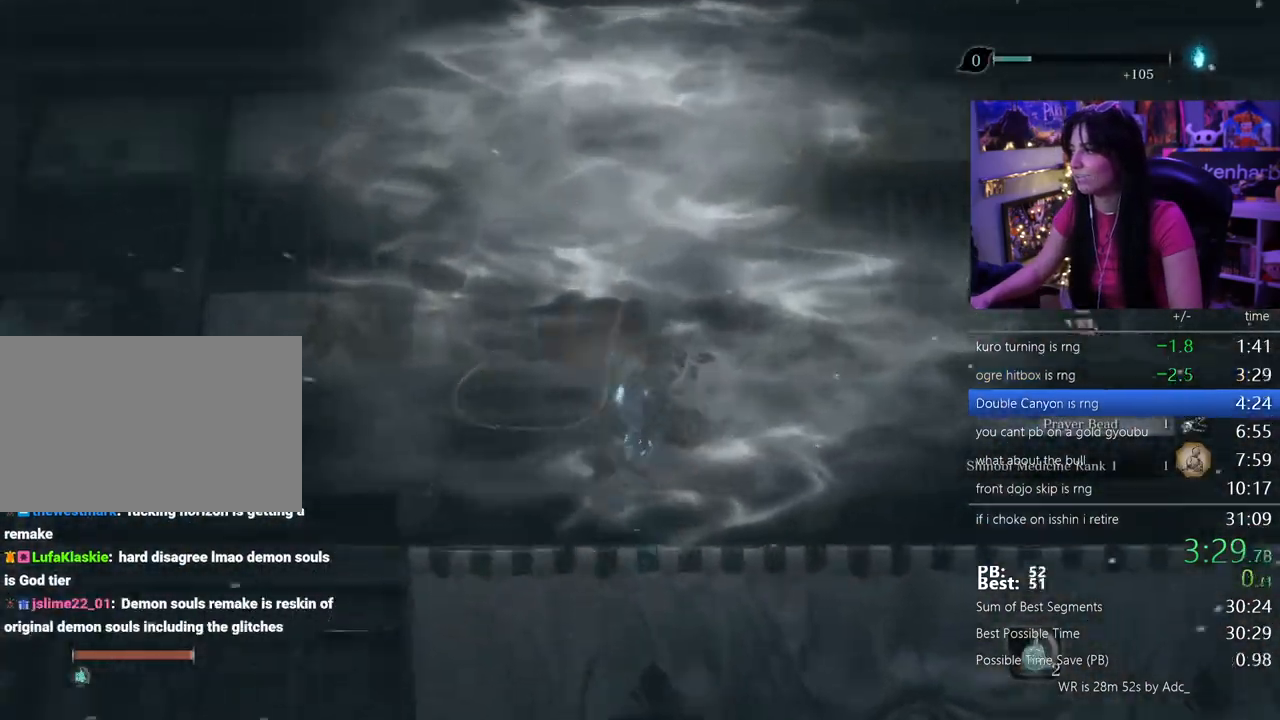
{"keys": ["shift", "w"], "events": [[167, "w", "down"], [217, "shift", "down"]]}
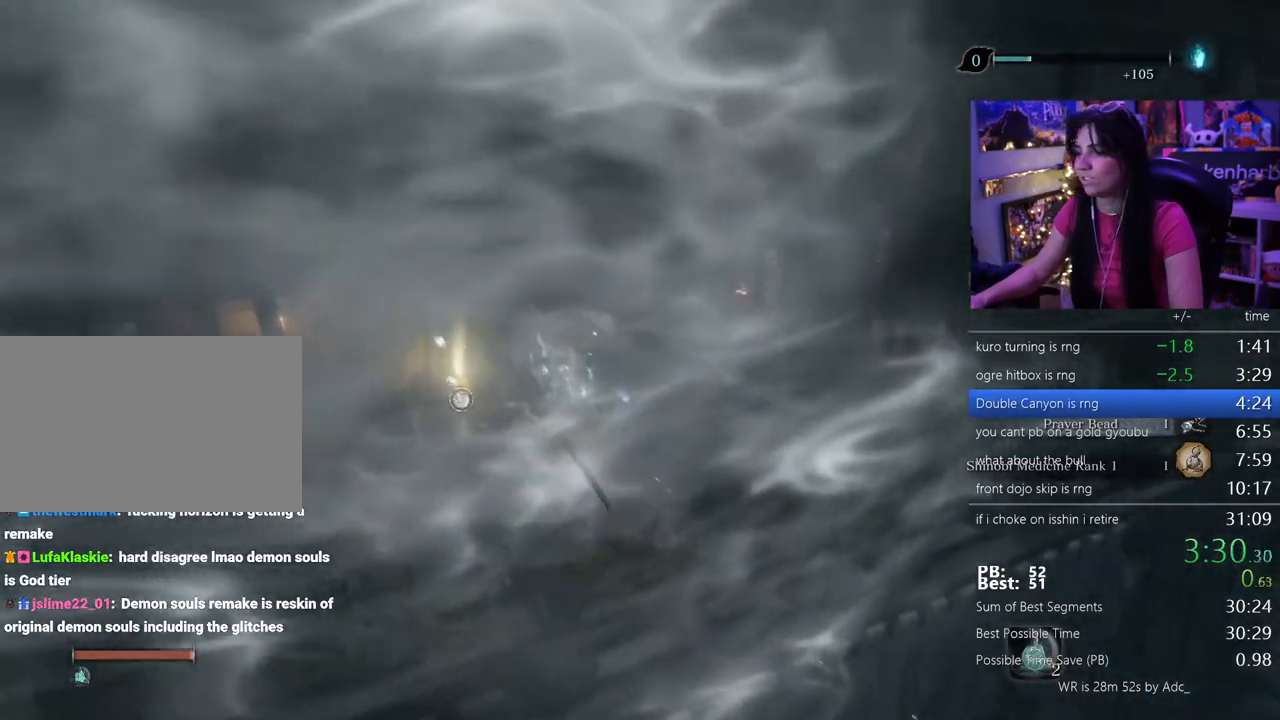
{"keys": ["shift", "w"], "events": []}
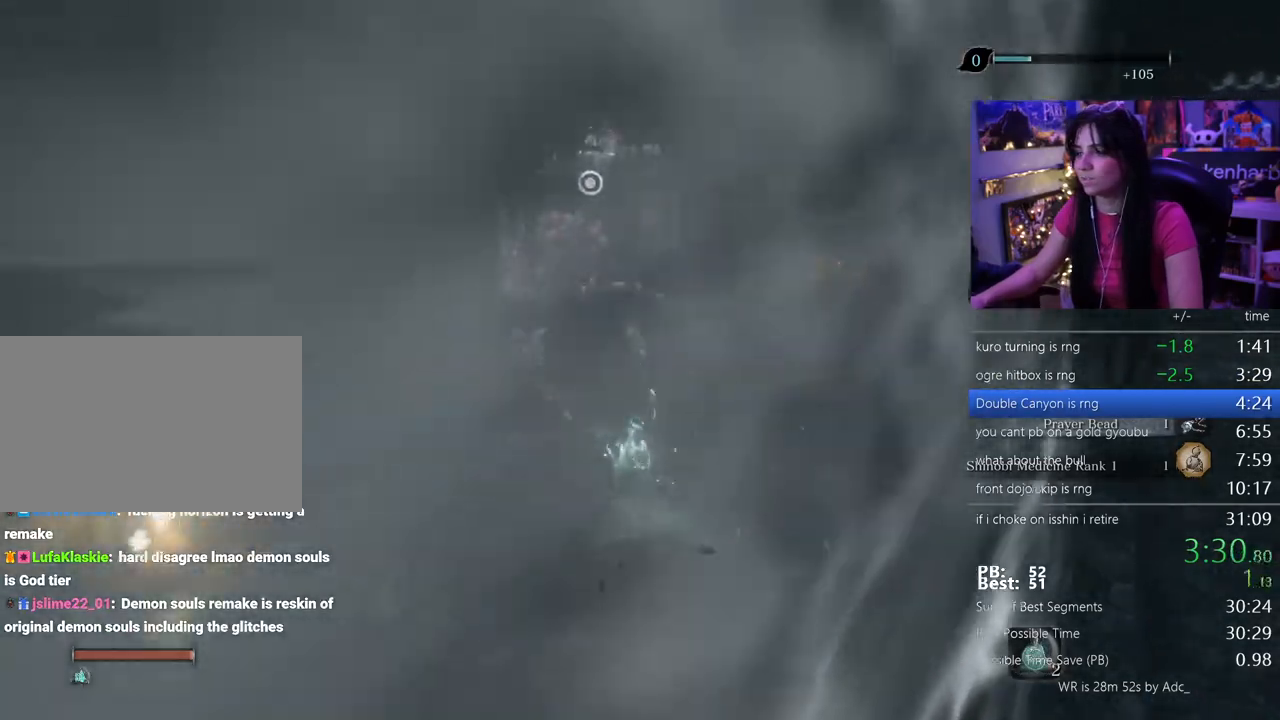
{"keys": ["shift", "w"], "events": []}
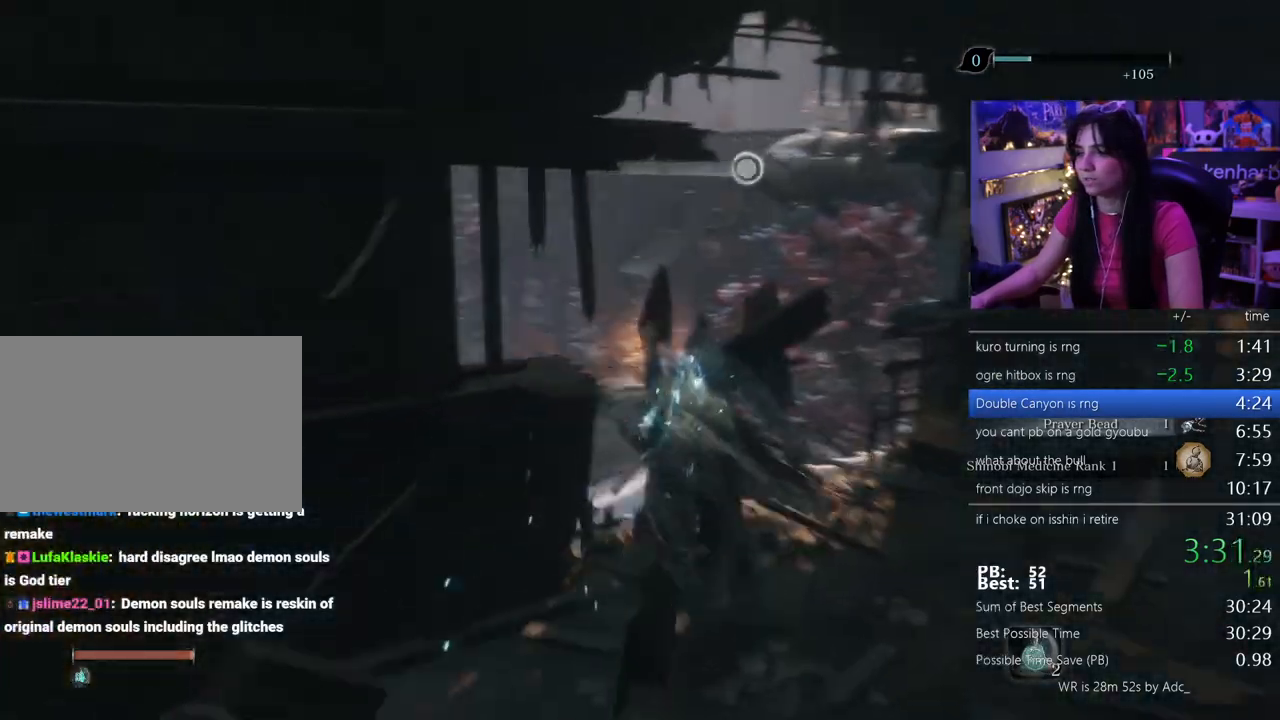
{"keys": ["shift", "w"], "events": []}
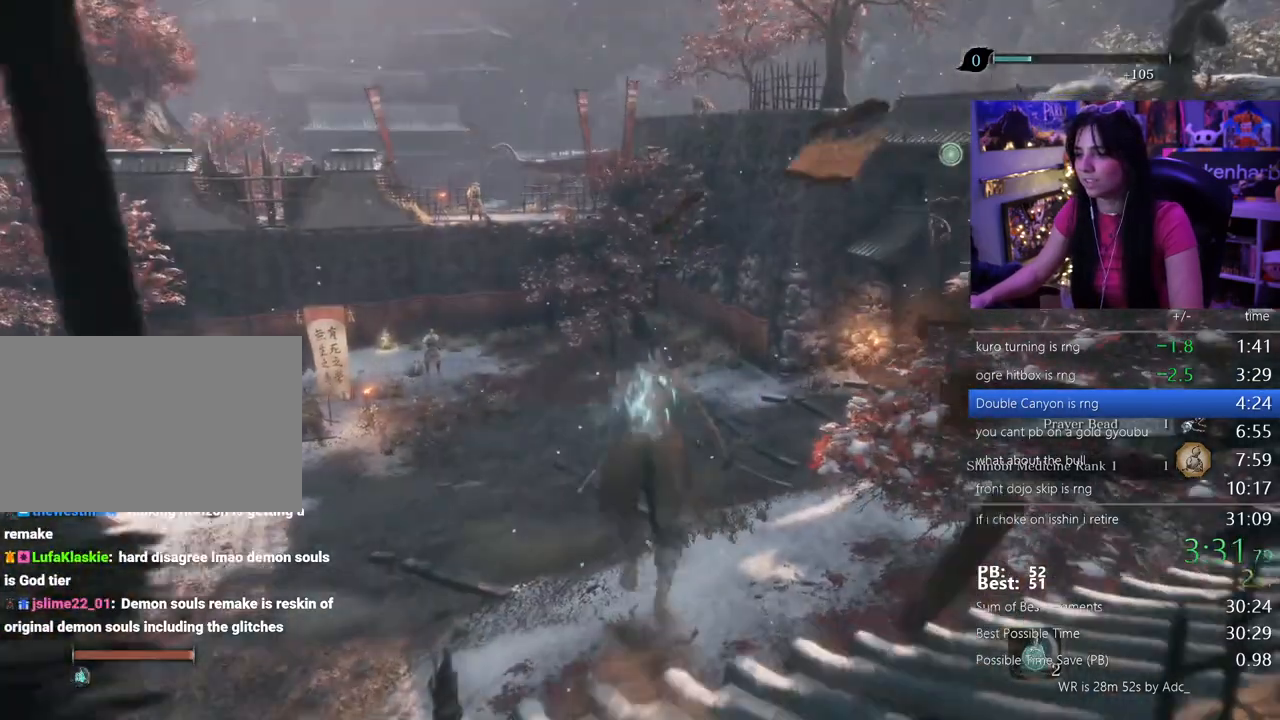
{"keys": ["shift", "w"], "events": []}
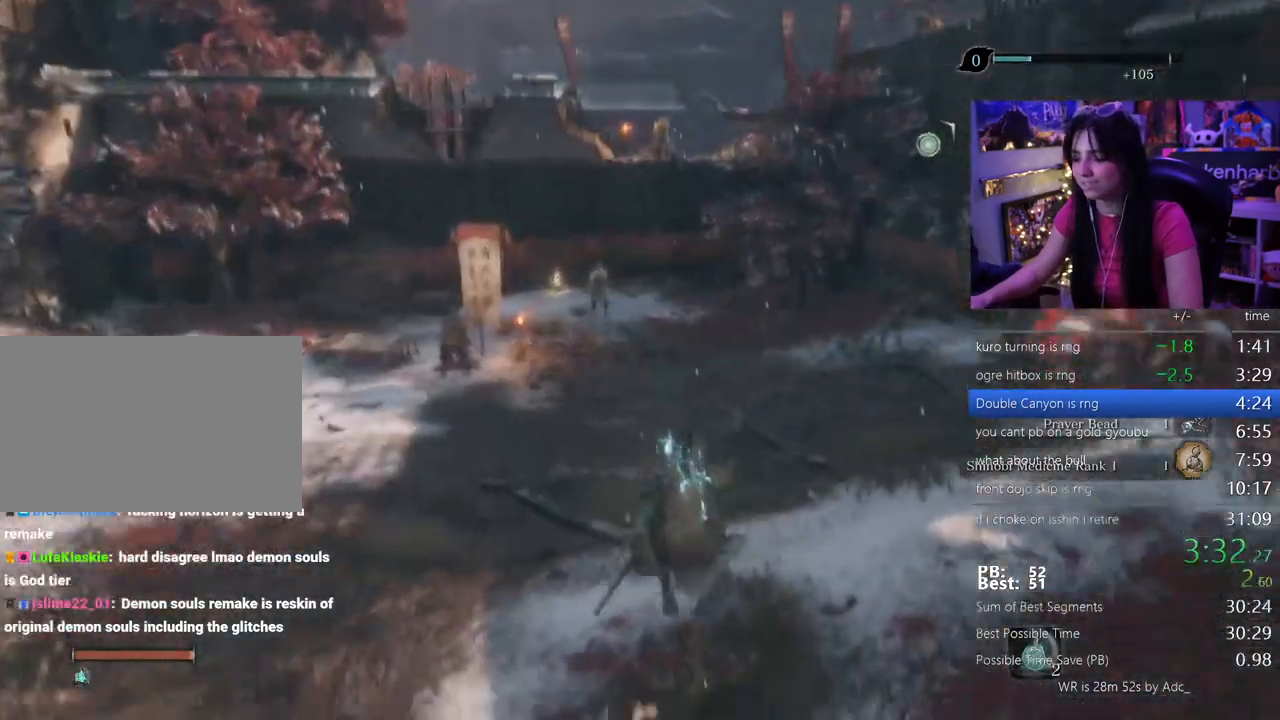
{"keys": ["shift", "w"], "events": []}
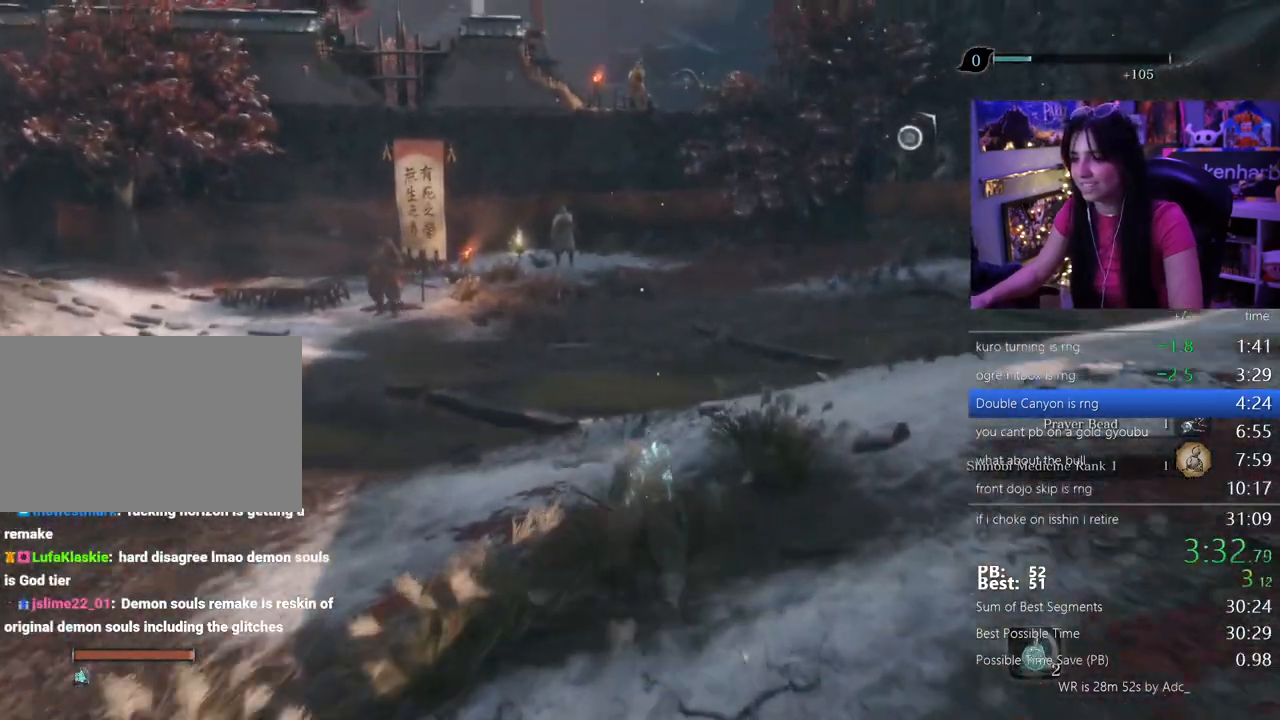
{"keys": ["shift", "w"], "events": []}
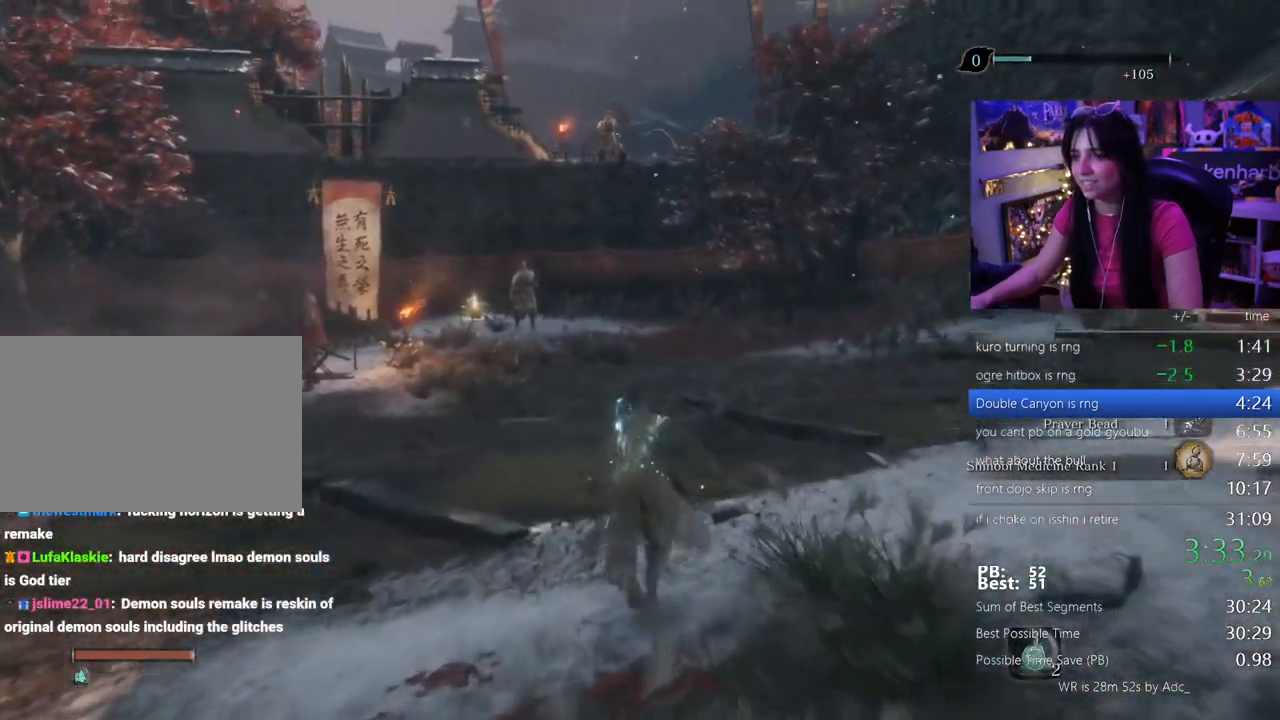
{"keys": ["shift", "w"], "events": []}
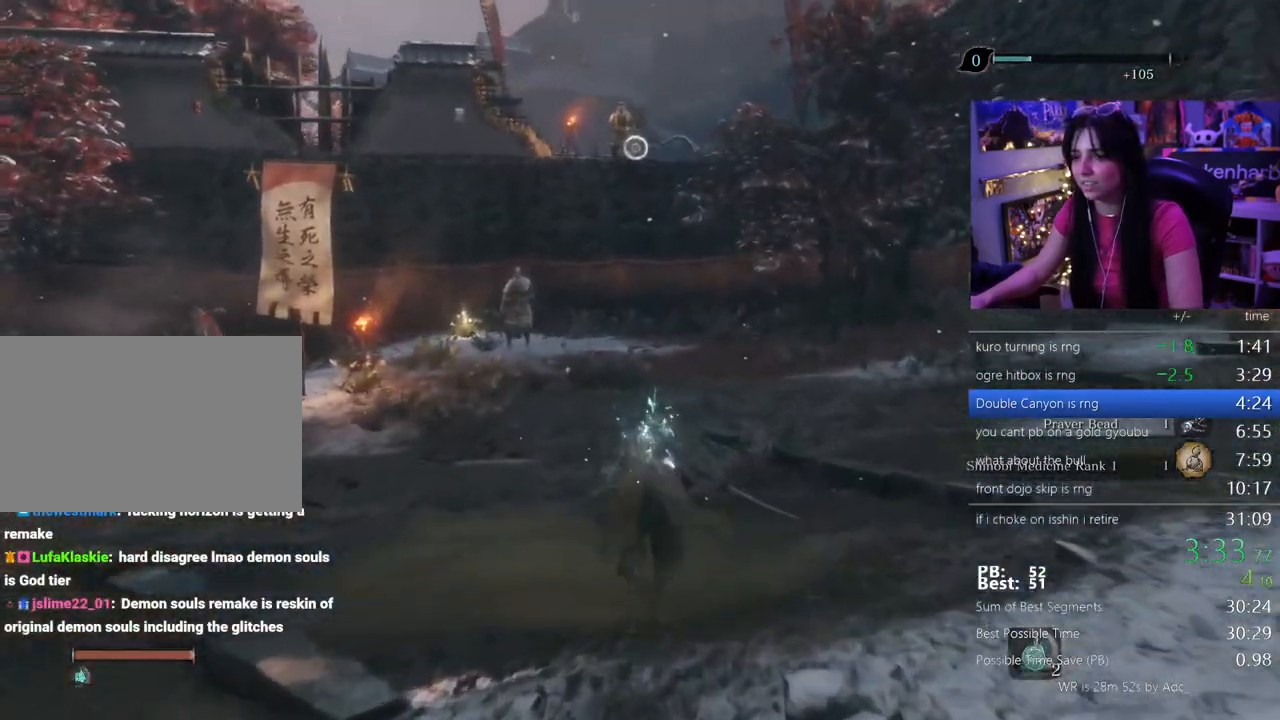
{"keys": ["w"]}
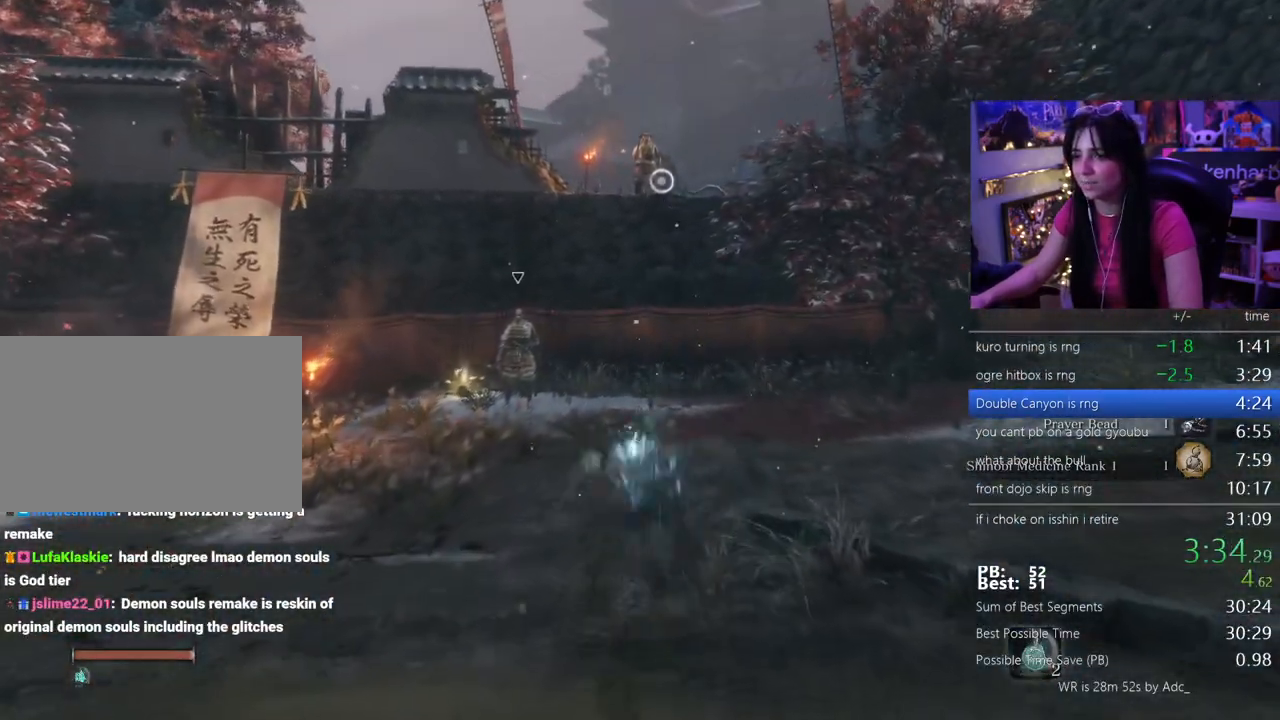
{"keys": [], "events": [[217, "f", "down"], [317, "f", "up"], [317, "w", "up"]]}
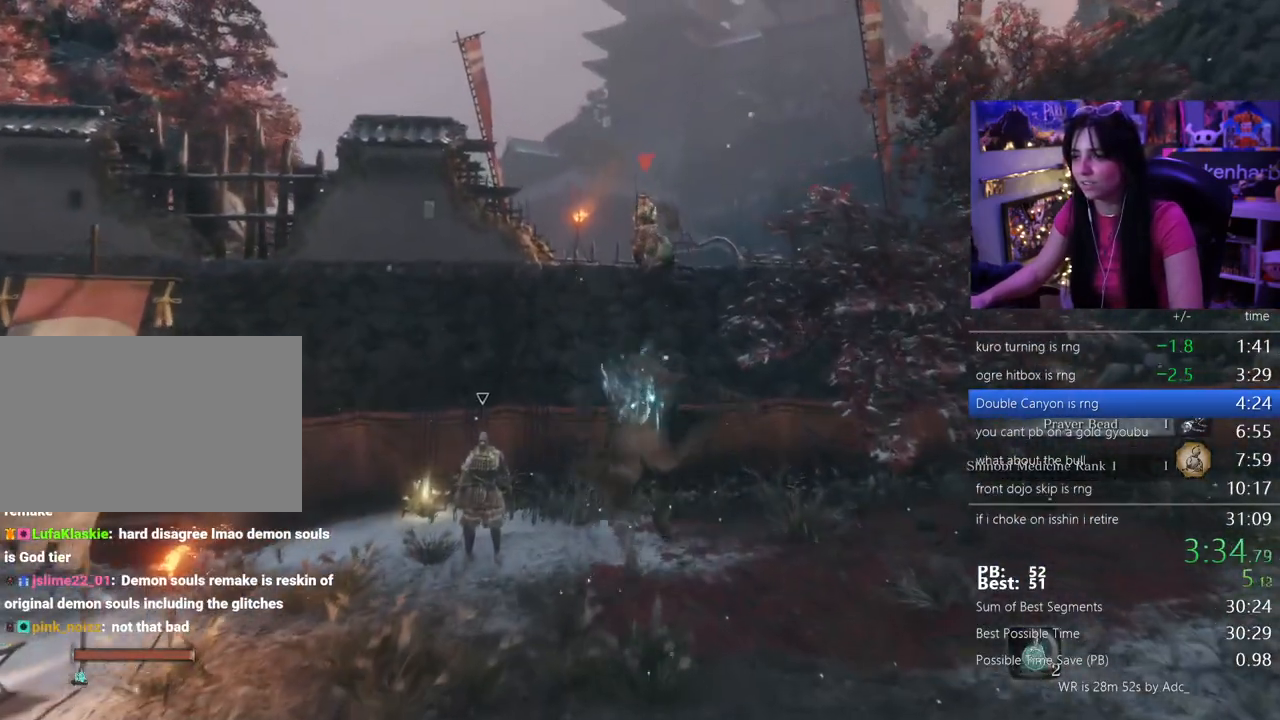
{"keys": [], "events": [[17, "w", "down"], [67, "w", "up"]]}
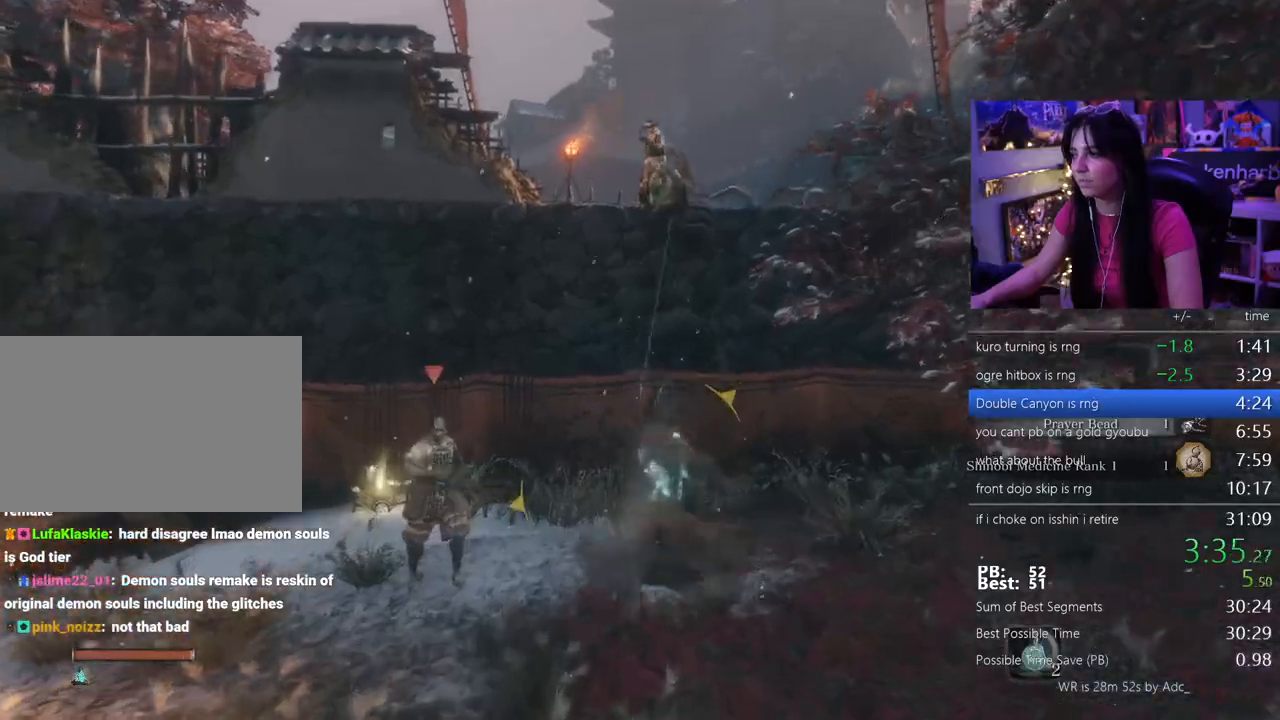
{"keys": ["shift", "w"], "events": [[383, "shift", "down"], [383, "w", "down"]]}
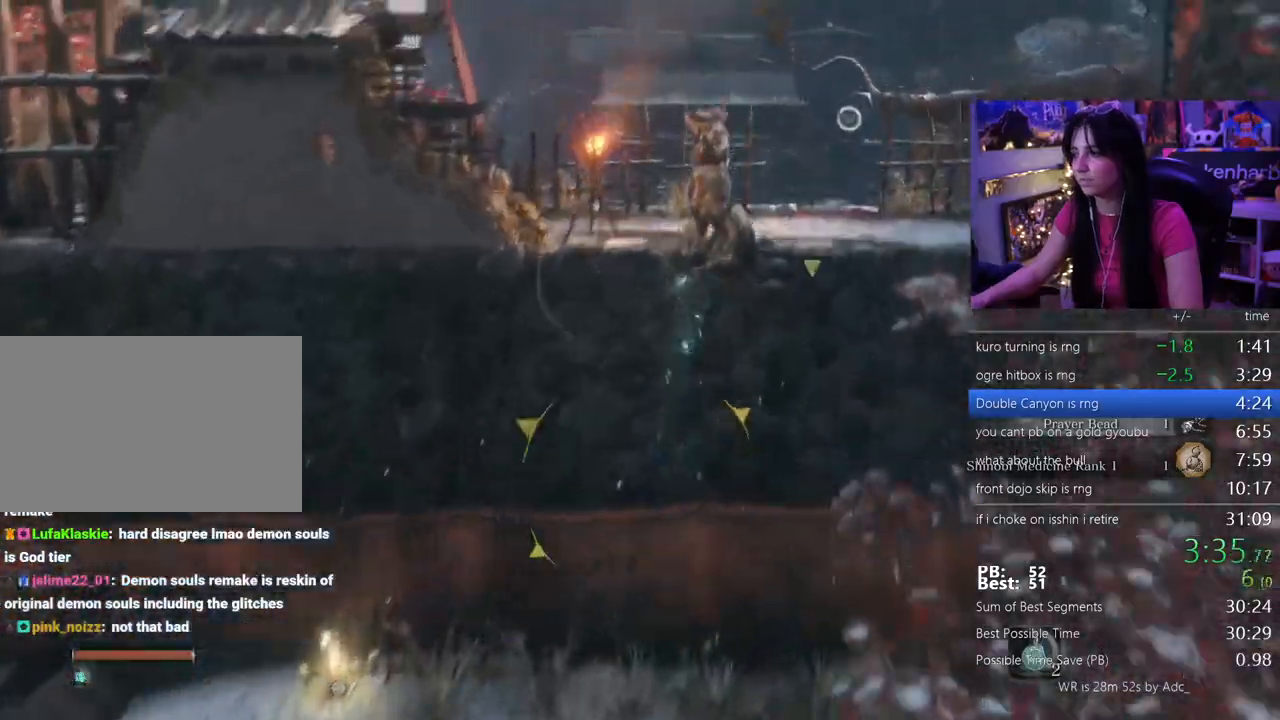
{"keys": ["shift", "w"], "events": []}
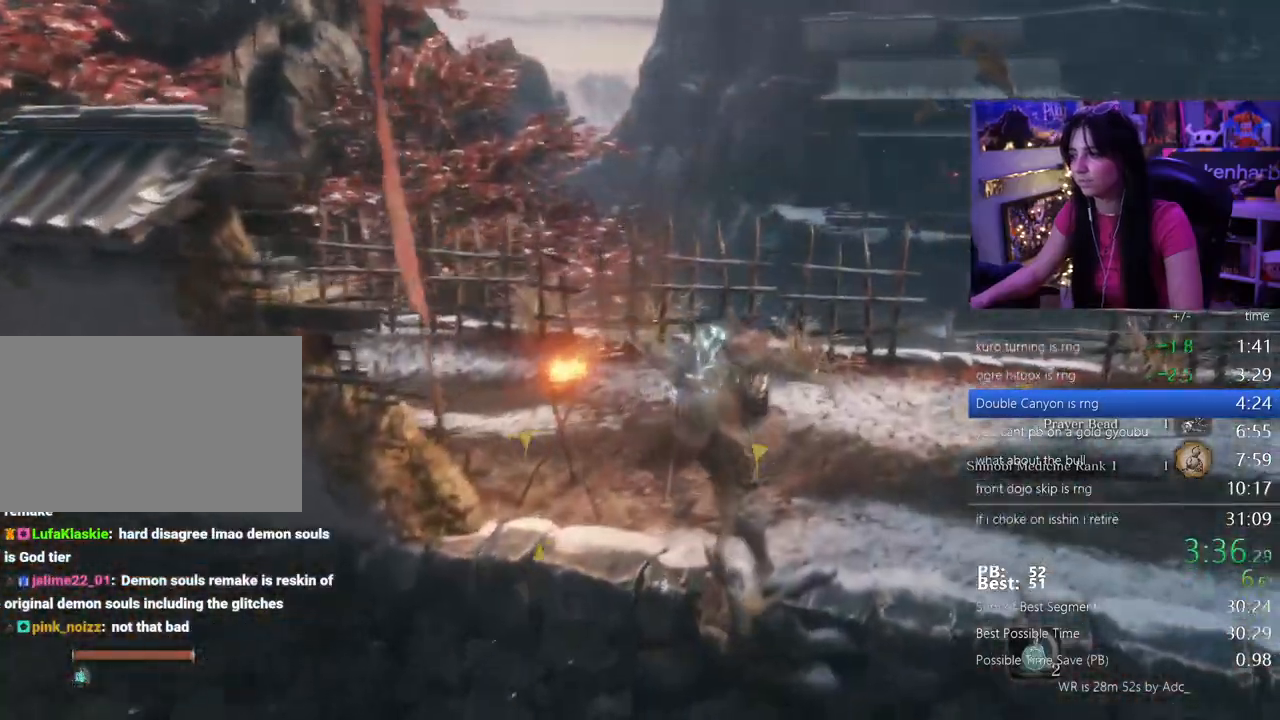
{"keys": ["shift", "w"], "events": []}
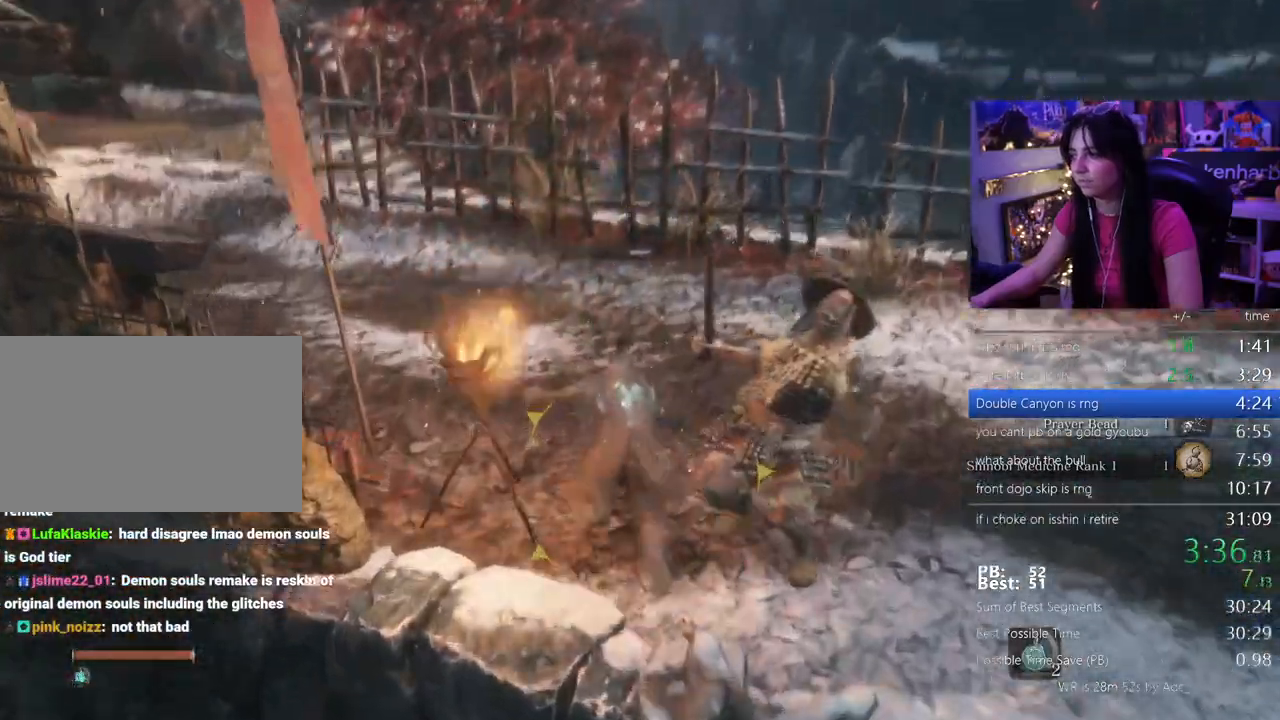
{"keys": ["shift", "w"], "events": []}
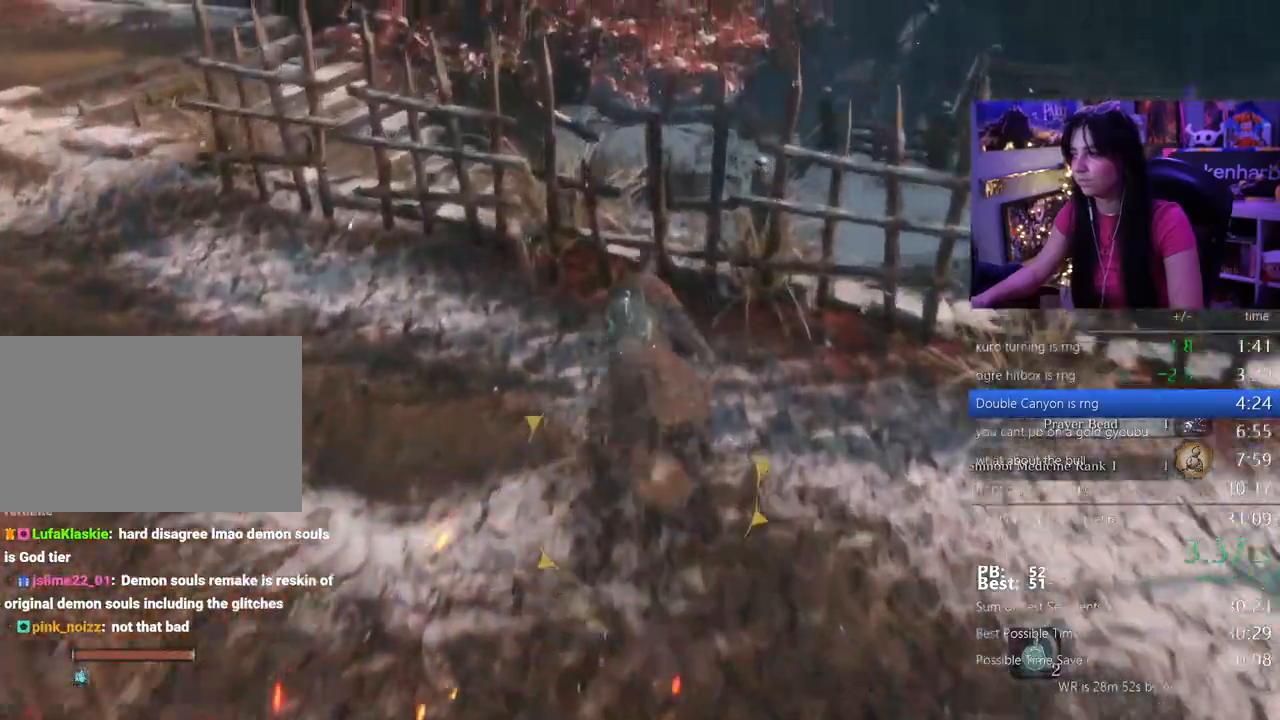
{"keys": ["shift", "w"]}